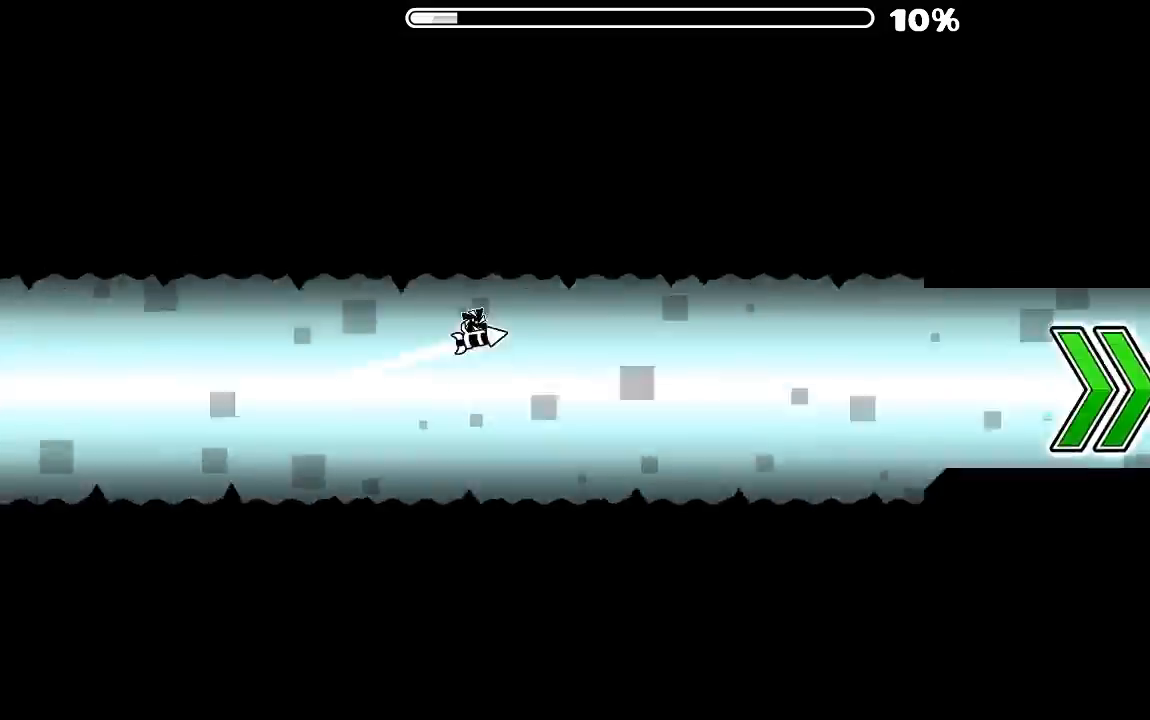
Gameplay with keyboard and mouse; each line is a JSON object with the keys and mouse buttons held at the frame after it. "events" lists presses ("down") and releases ("up") of "mouse_left", "mouse_wheel", "mouse_right", "mouse_mb4" and "mouse_mb5" between this image and that frame as [ms after this image, input, new state], when the widget could be followed in between. "mouse_left", "mouse_wheel", "mouse_right", "mouse_mb4", "mouse_mb5" = the "left", "wheel", "right", "mb4", "mb5" buttons of the "mouse" list. No other keys are recorded. "wheel" means that the mouse wheel is clicked or scrolled. Mouse movement is not recorded.
{"keys": [], "mouse": [], "events": [[267, "mouse_left", "down"], [500, "mouse_left", "up"]]}
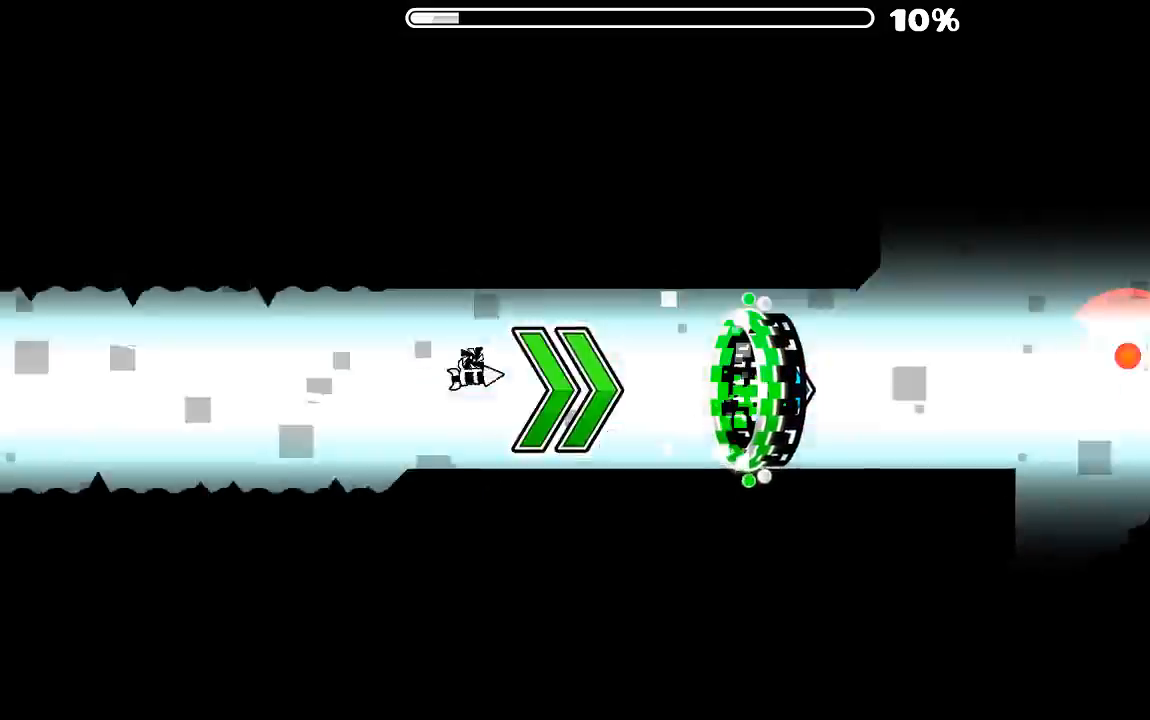
{"keys": [], "mouse": ["left"], "events": [[500, "mouse_left", "down"]]}
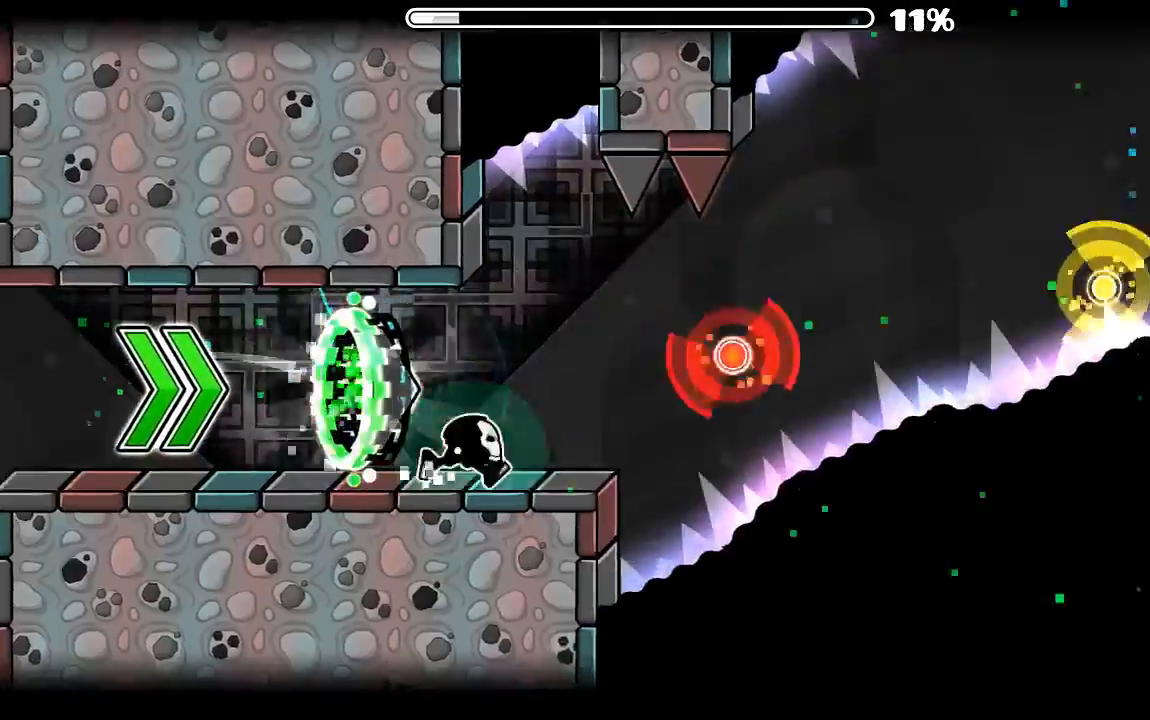
{"keys": [], "mouse": [], "events": [[167, "mouse_left", "up"], [367, "mouse_left", "down"], [467, "mouse_left", "up"]]}
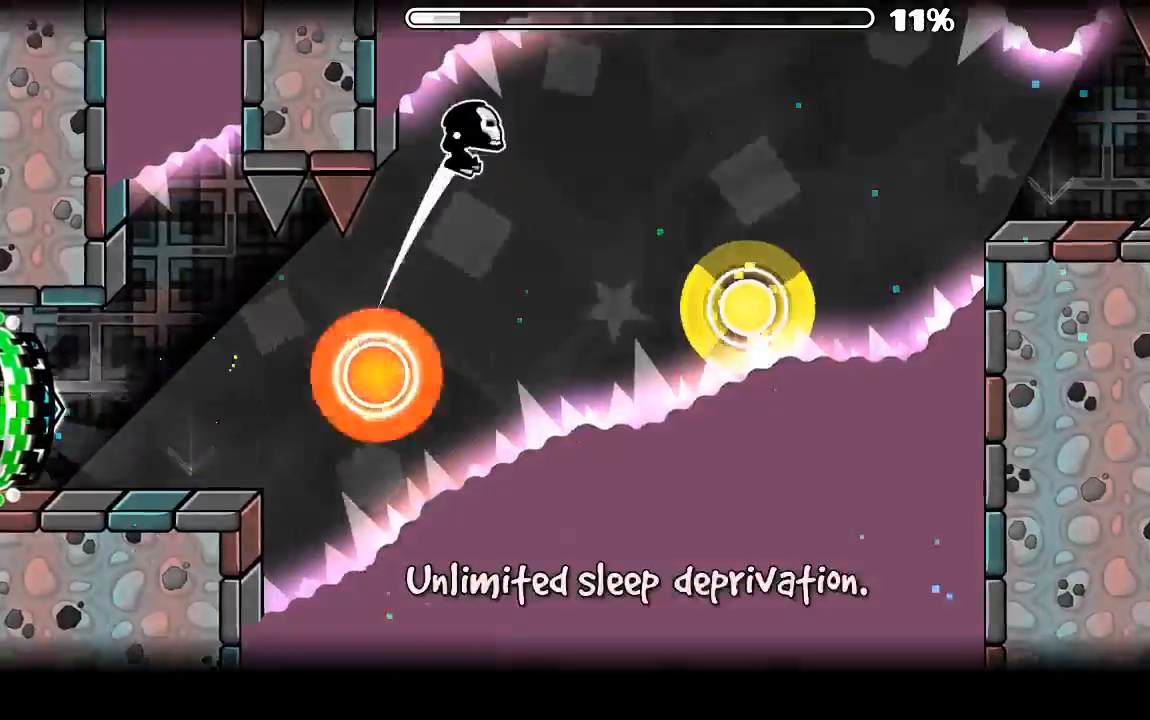
{"keys": [], "mouse": [], "events": [[200, "mouse_left", "down"], [500, "mouse_left", "up"]]}
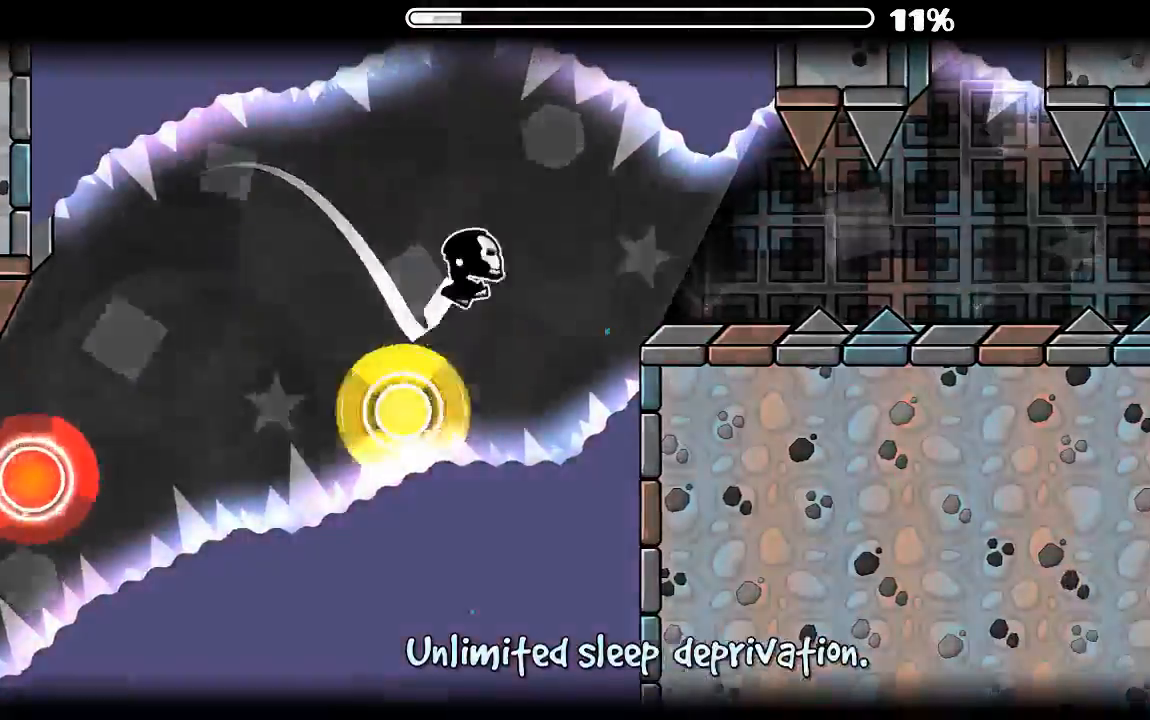
{"keys": [], "mouse": [], "events": [[300, "mouse_left", "down"], [434, "mouse_left", "up"]]}
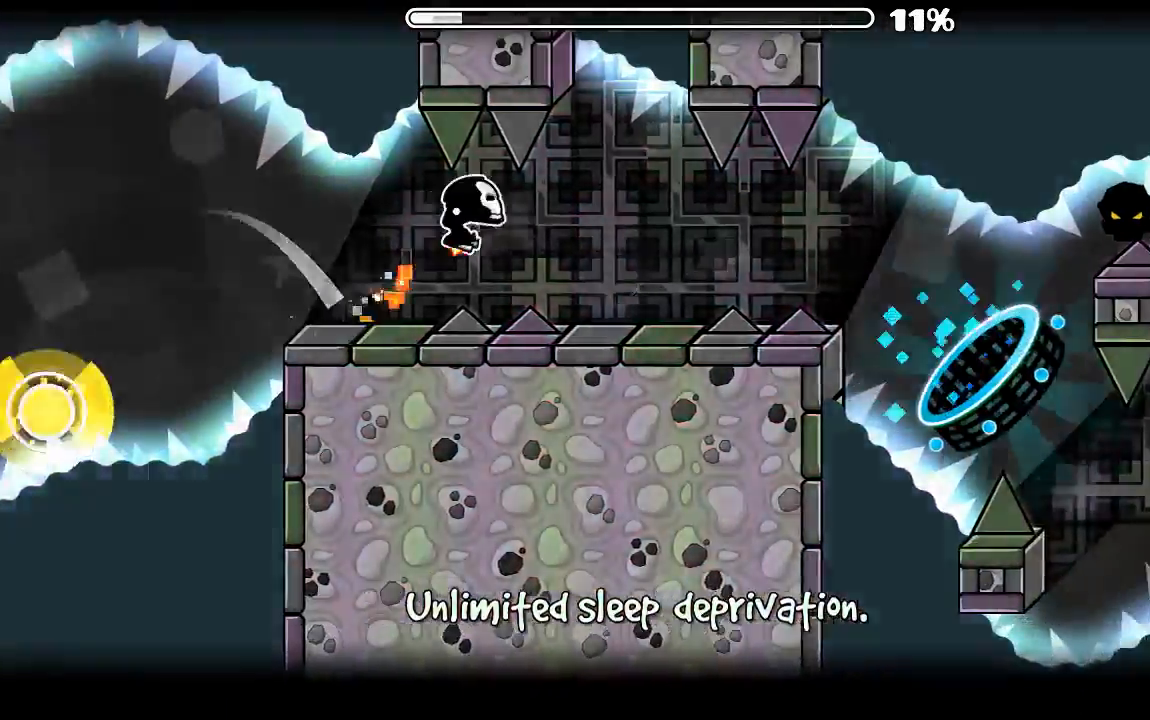
{"keys": [], "mouse": [], "events": [[167, "mouse_left", "down"], [334, "mouse_left", "up"]]}
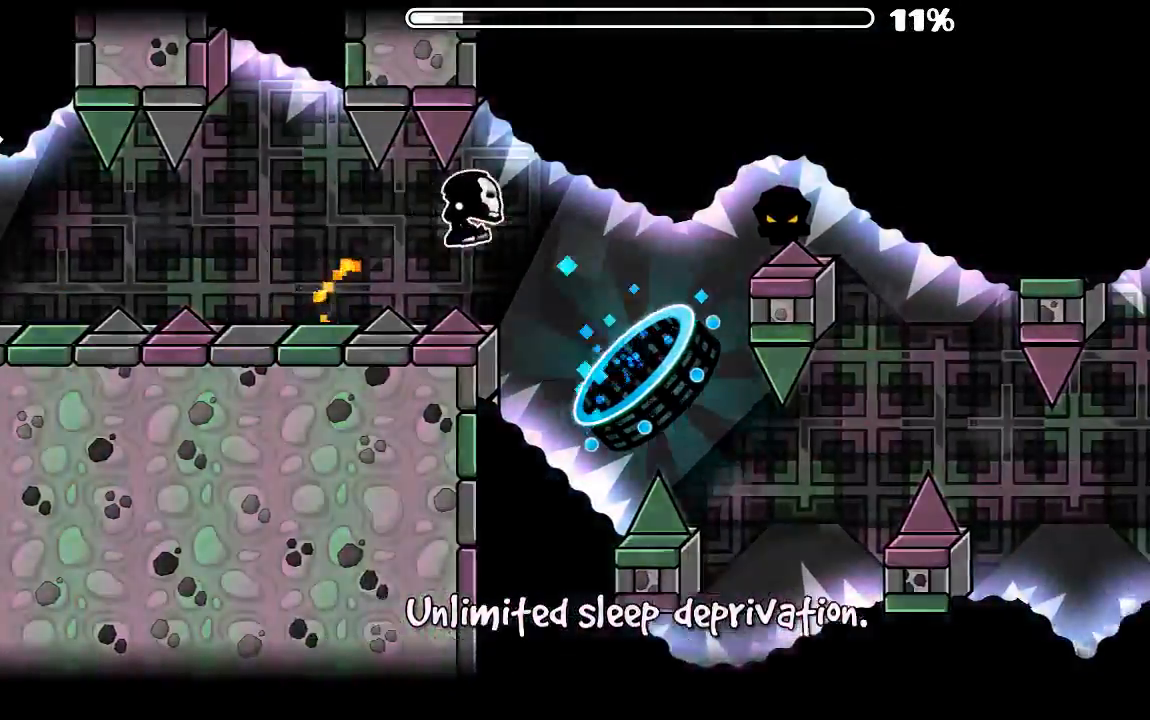
{"keys": [], "mouse": ["left"], "events": [[400, "mouse_left", "down"]]}
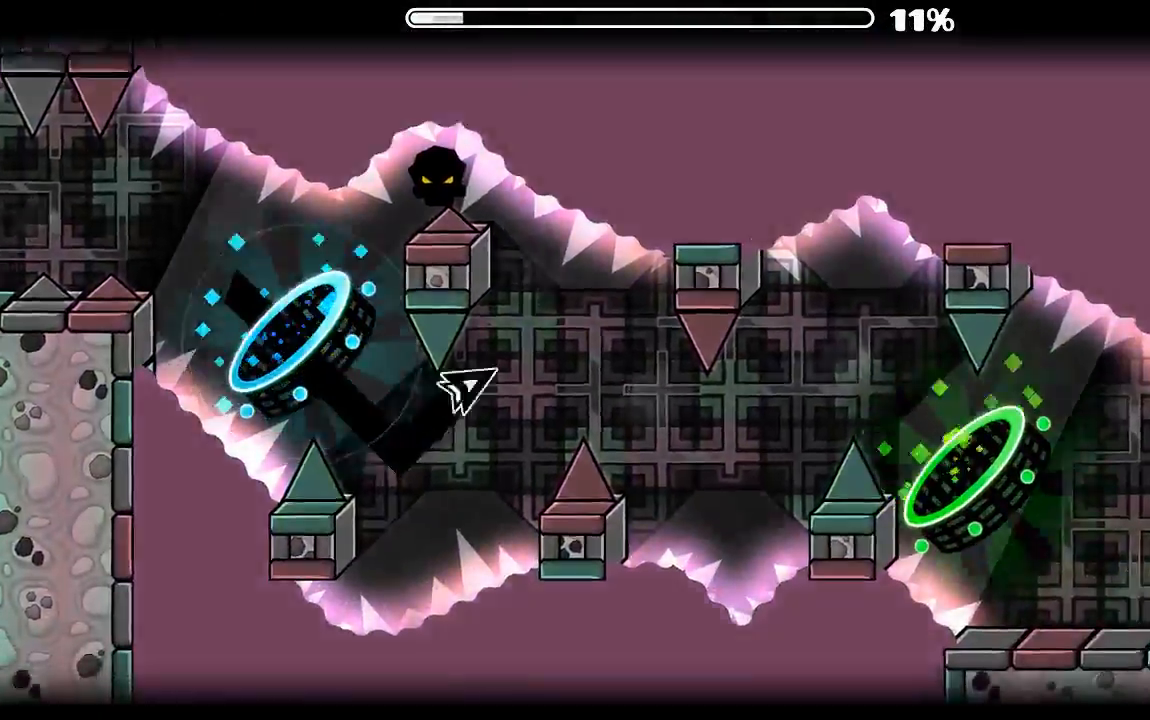
{"keys": [], "mouse": [], "events": [[100, "mouse_left", "up"], [334, "mouse_left", "down"], [500, "mouse_left", "up"]]}
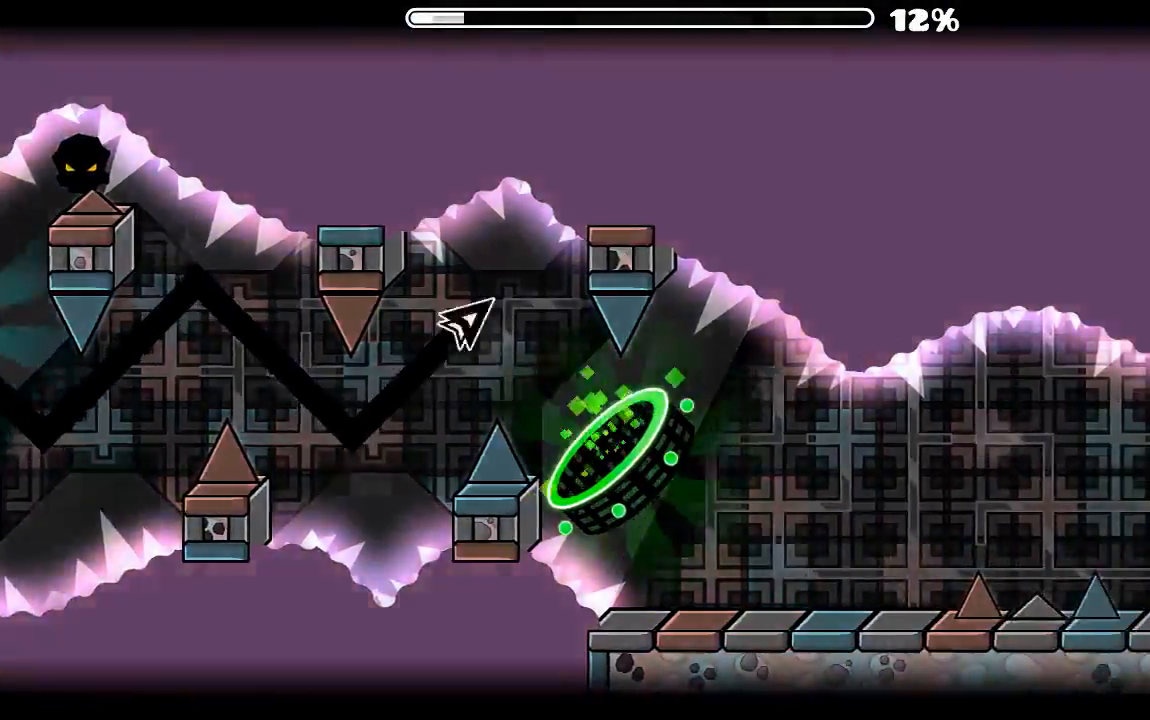
{"keys": [], "mouse": [], "events": []}
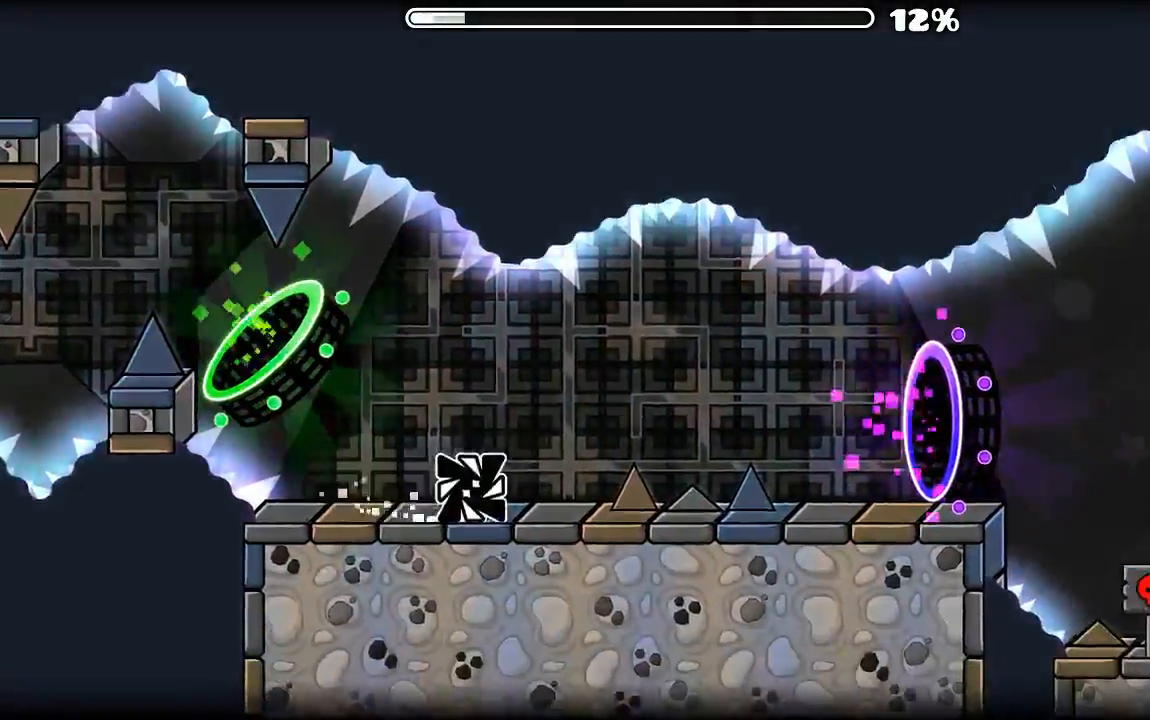
{"keys": [], "mouse": ["left"], "events": [[100, "mouse_left", "down"]]}
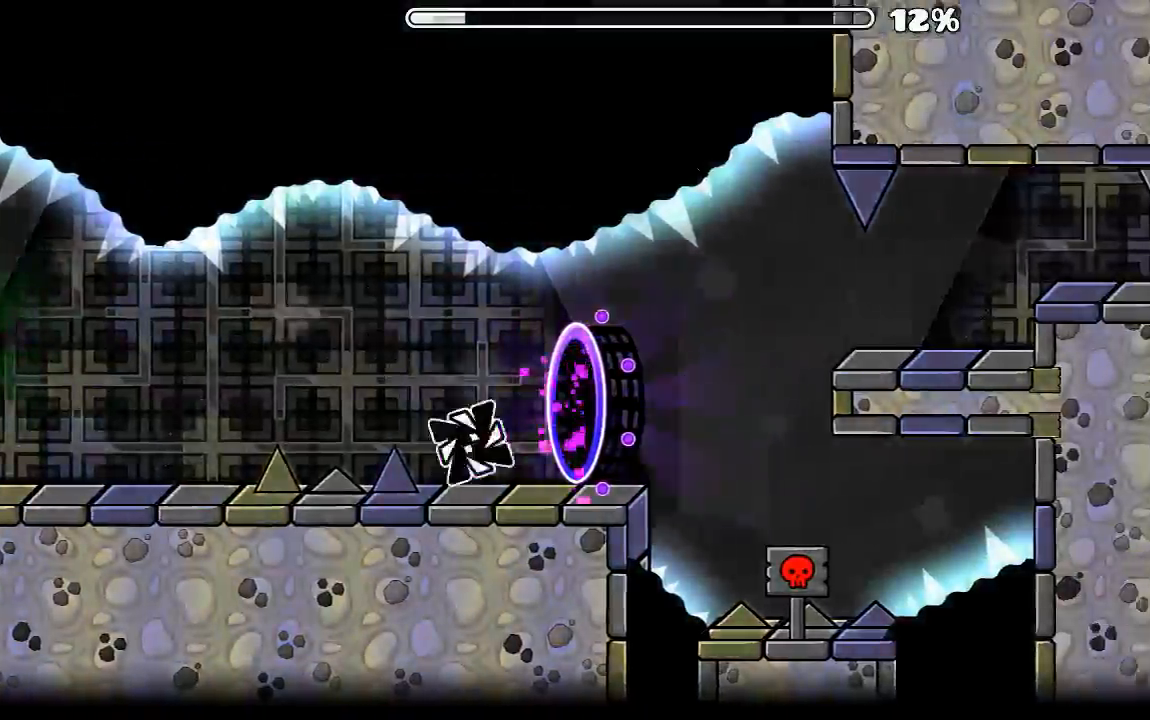
{"keys": [], "mouse": [], "events": [[200, "mouse_left", "up"]]}
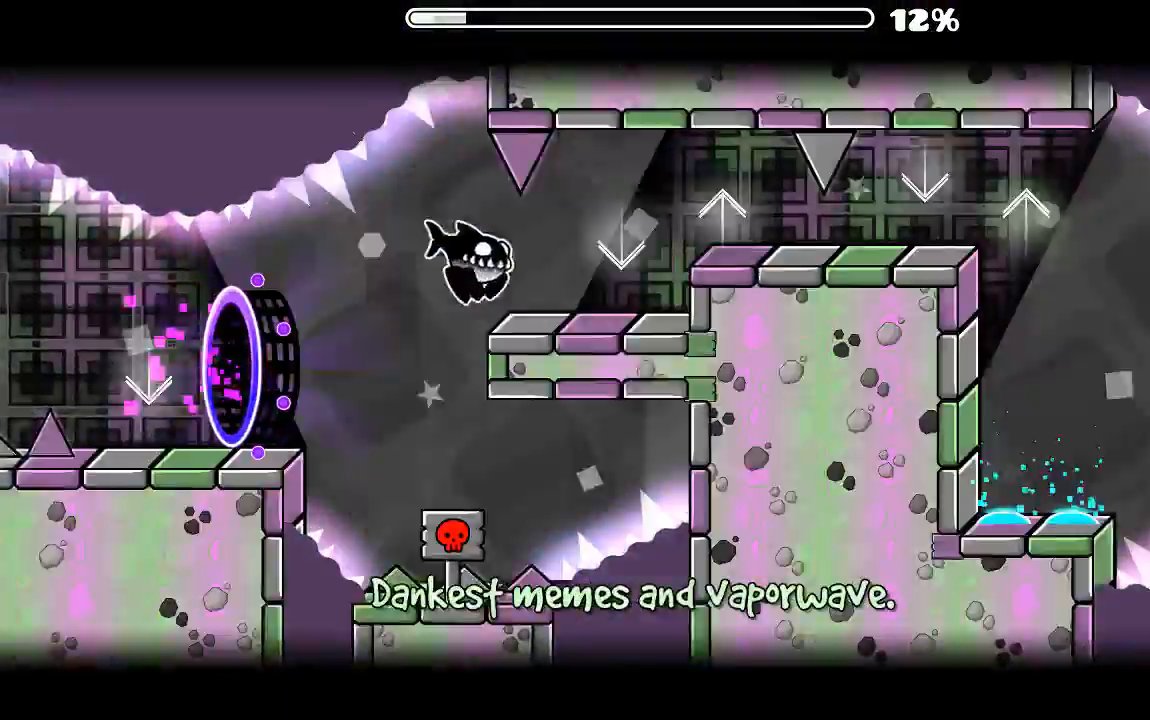
{"keys": [], "mouse": [], "events": [[167, "mouse_left", "down"], [267, "mouse_left", "up"], [367, "mouse_left", "down"], [467, "mouse_left", "up"]]}
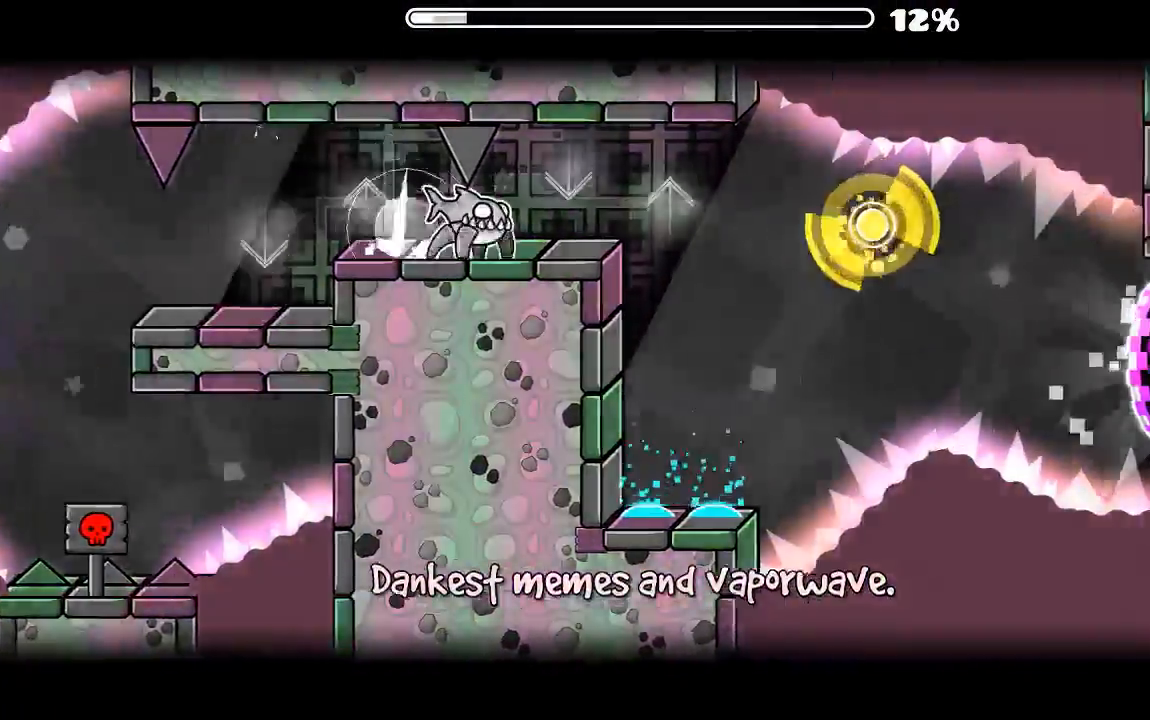
{"keys": [], "mouse": ["left"], "events": [[167, "mouse_left", "down"], [267, "mouse_left", "up"], [334, "mouse_left", "down"], [434, "mouse_left", "up"], [500, "mouse_left", "down"]]}
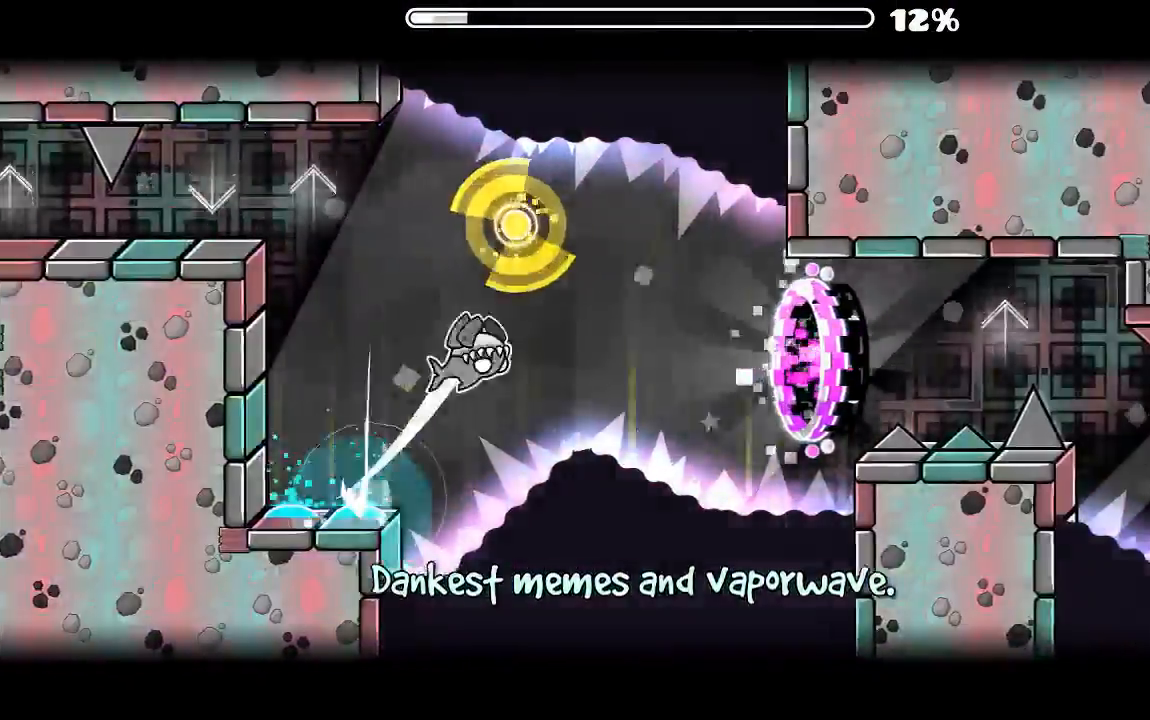
{"keys": [], "mouse": [], "events": [[200, "mouse_left", "up"]]}
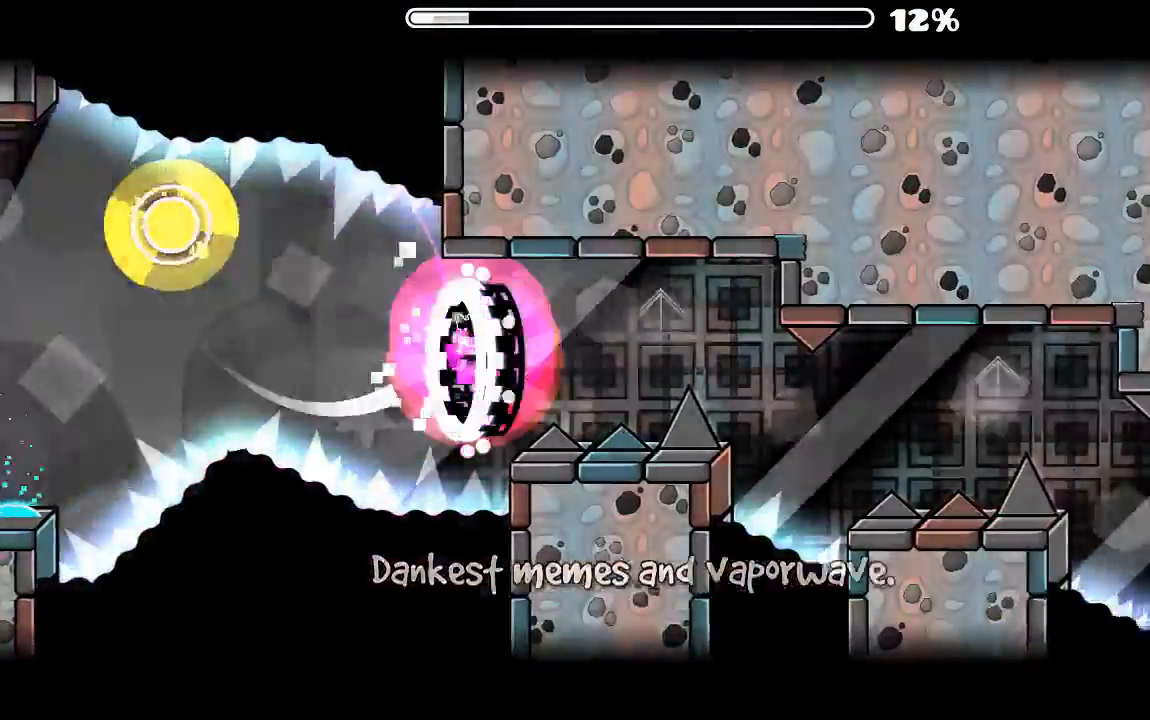
{"keys": [], "mouse": [], "events": [[267, "mouse_left", "down"], [400, "mouse_left", "up"]]}
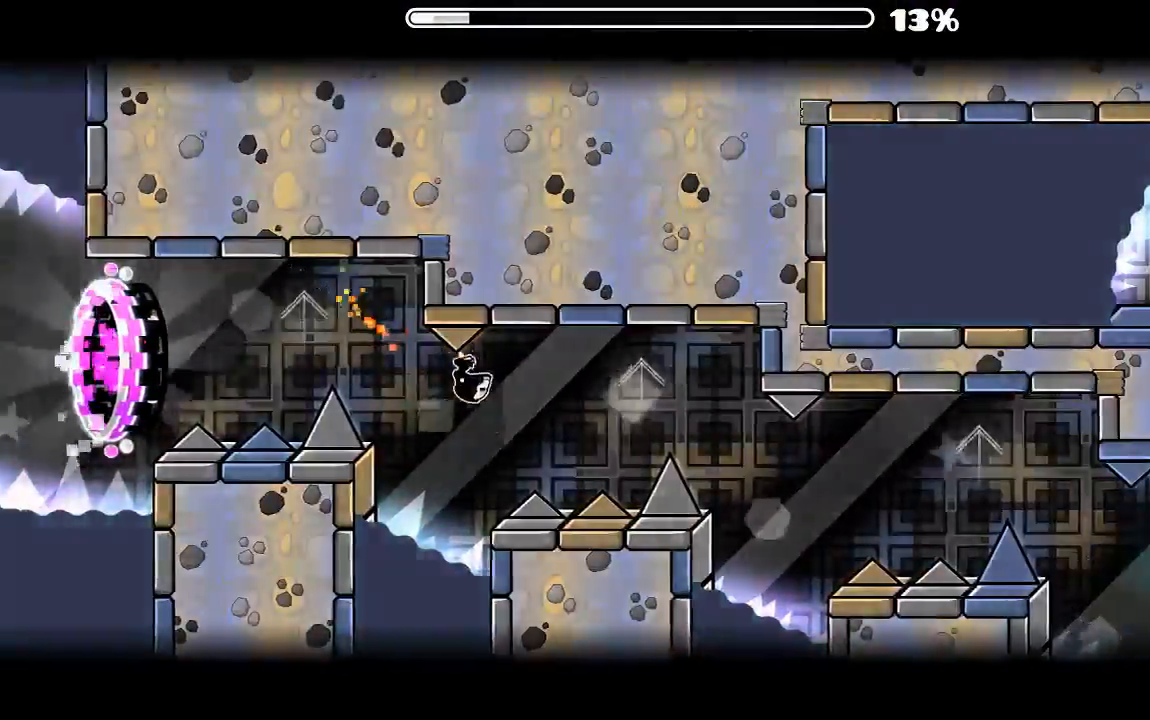
{"keys": [], "mouse": [], "events": [[134, "mouse_left", "down"], [400, "mouse_left", "up"]]}
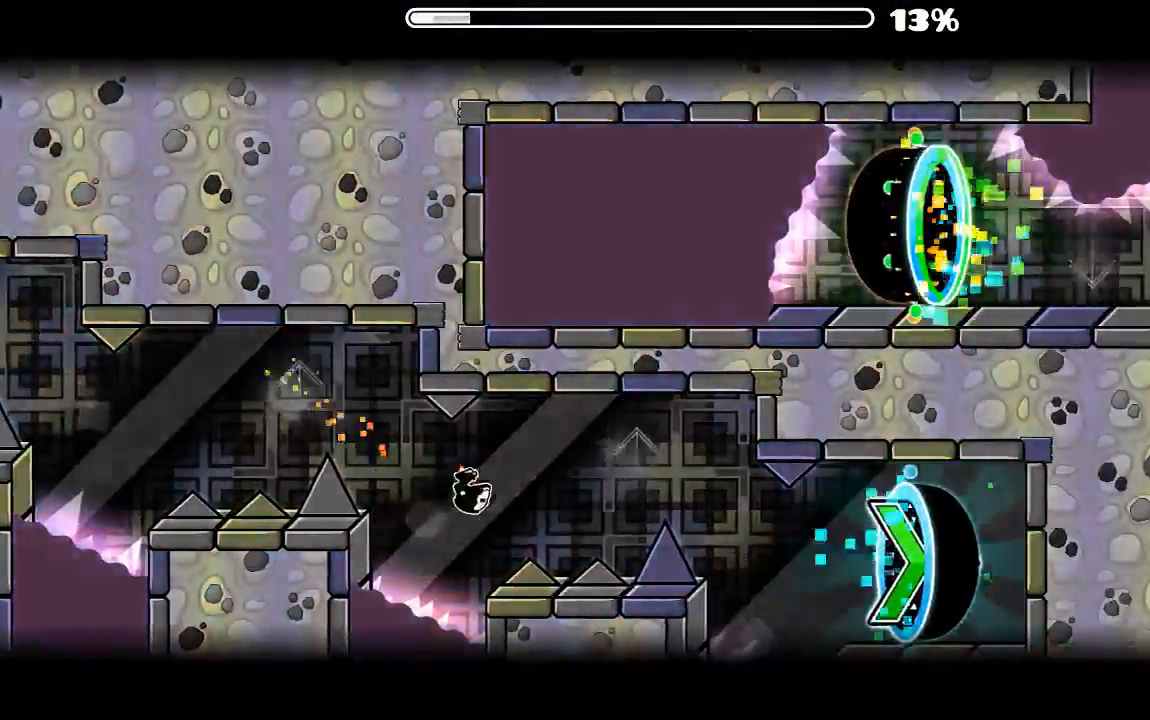
{"keys": [], "mouse": [], "events": [[134, "mouse_left", "down"], [367, "mouse_left", "up"]]}
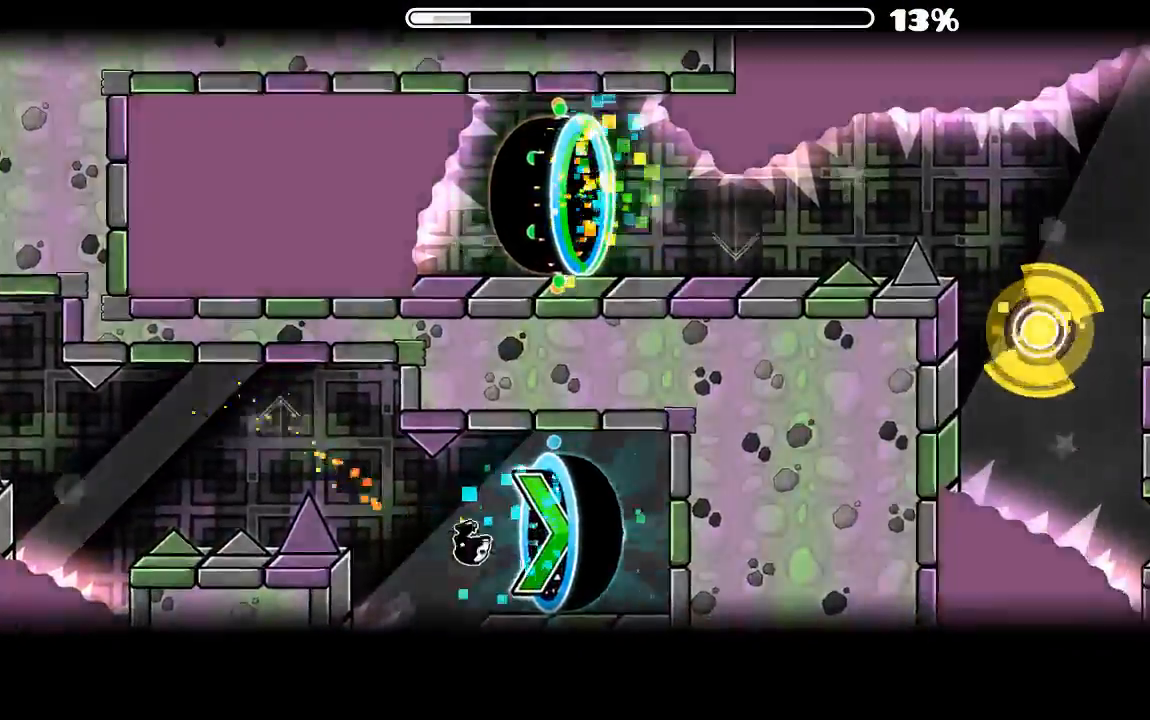
{"keys": [], "mouse": [], "events": [[234, "mouse_left", "down"], [500, "mouse_left", "up"]]}
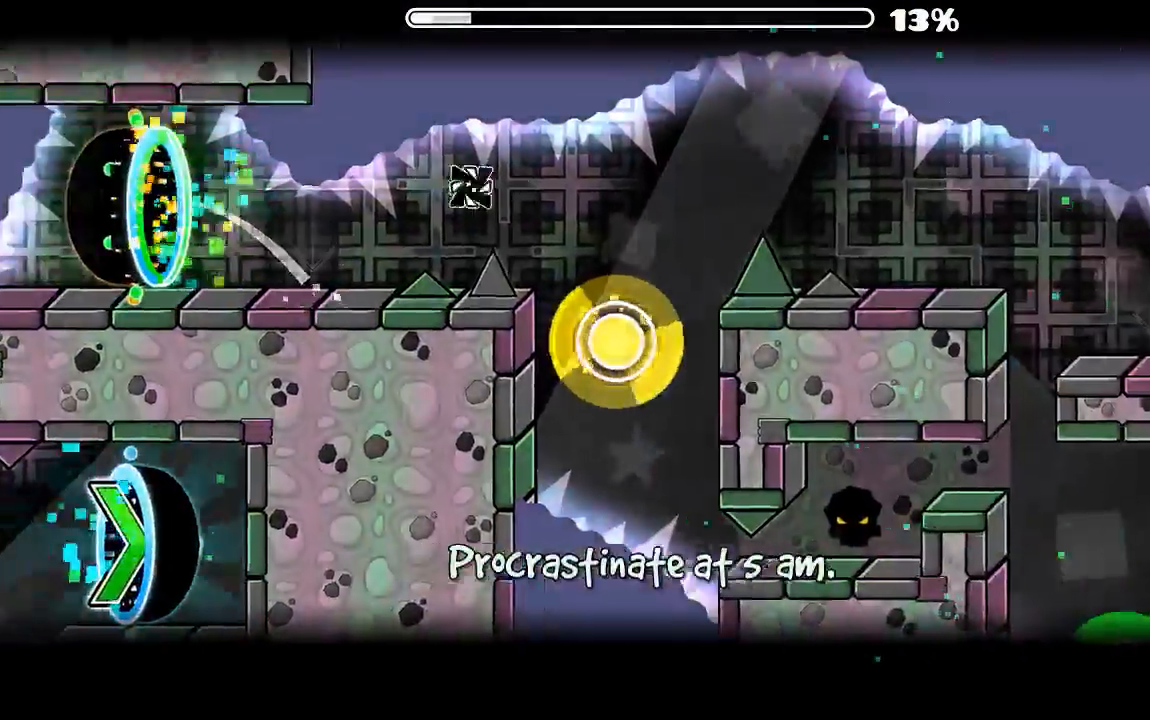
{"keys": [], "mouse": [], "events": [[100, "mouse_left", "down"], [267, "mouse_left", "up"]]}
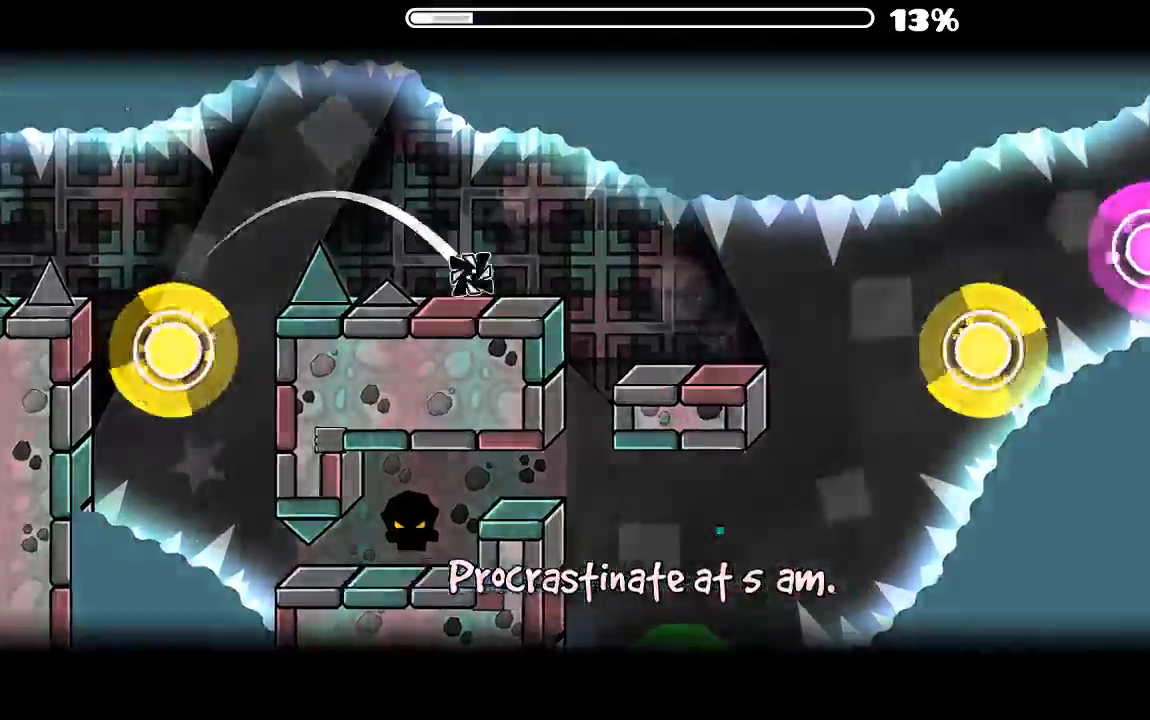
{"keys": [], "mouse": [], "events": [[200, "mouse_left", "down"], [334, "mouse_left", "up"]]}
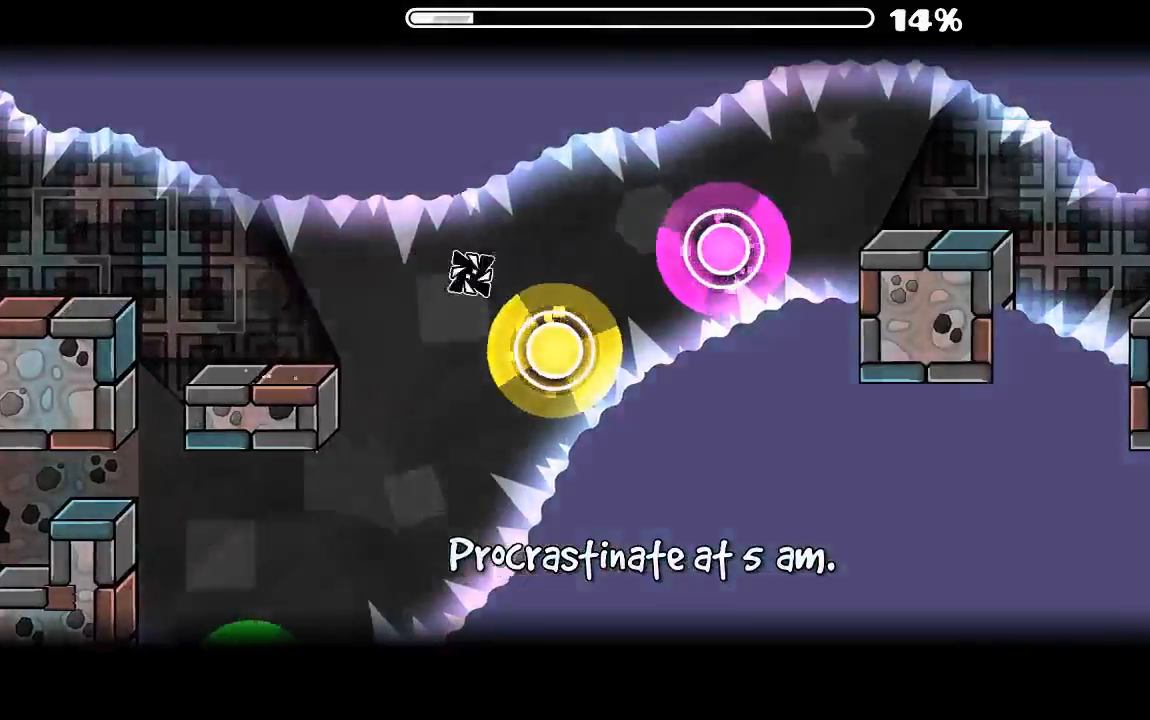
{"keys": [], "mouse": [], "events": [[34, "mouse_left", "down"], [167, "mouse_left", "up"], [234, "mouse_left", "down"], [367, "mouse_left", "up"]]}
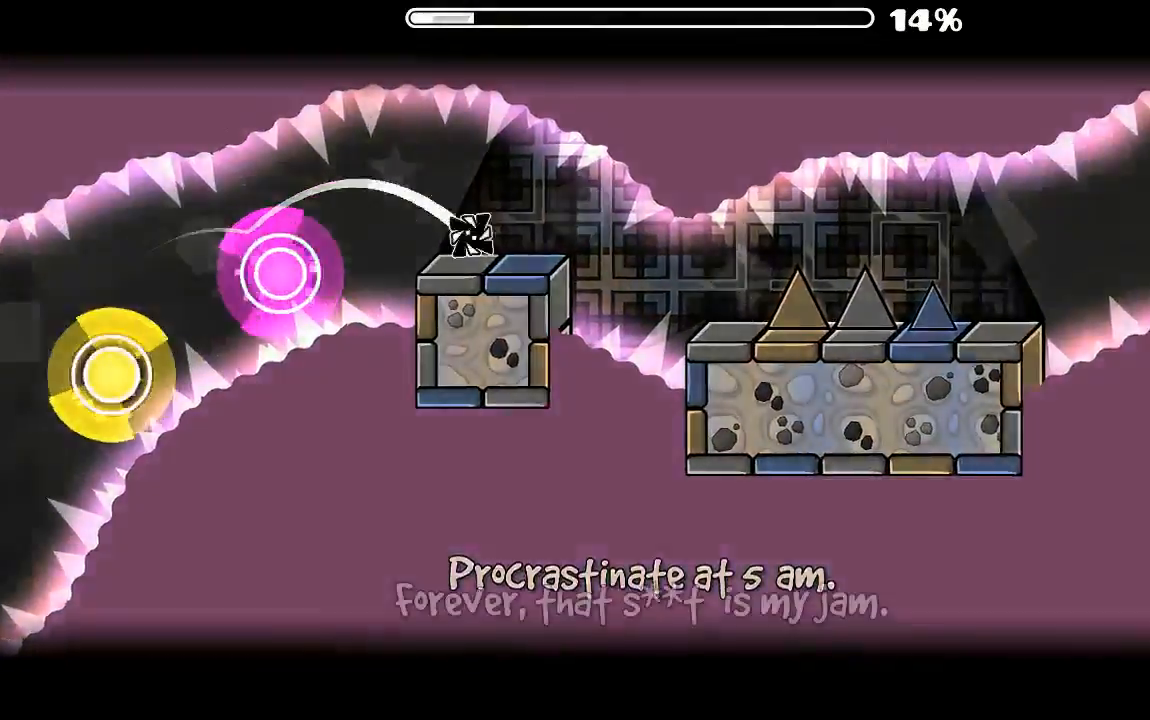
{"keys": [], "mouse": ["left"], "events": [[234, "mouse_left", "down"], [367, "mouse_left", "up"], [500, "mouse_left", "down"]]}
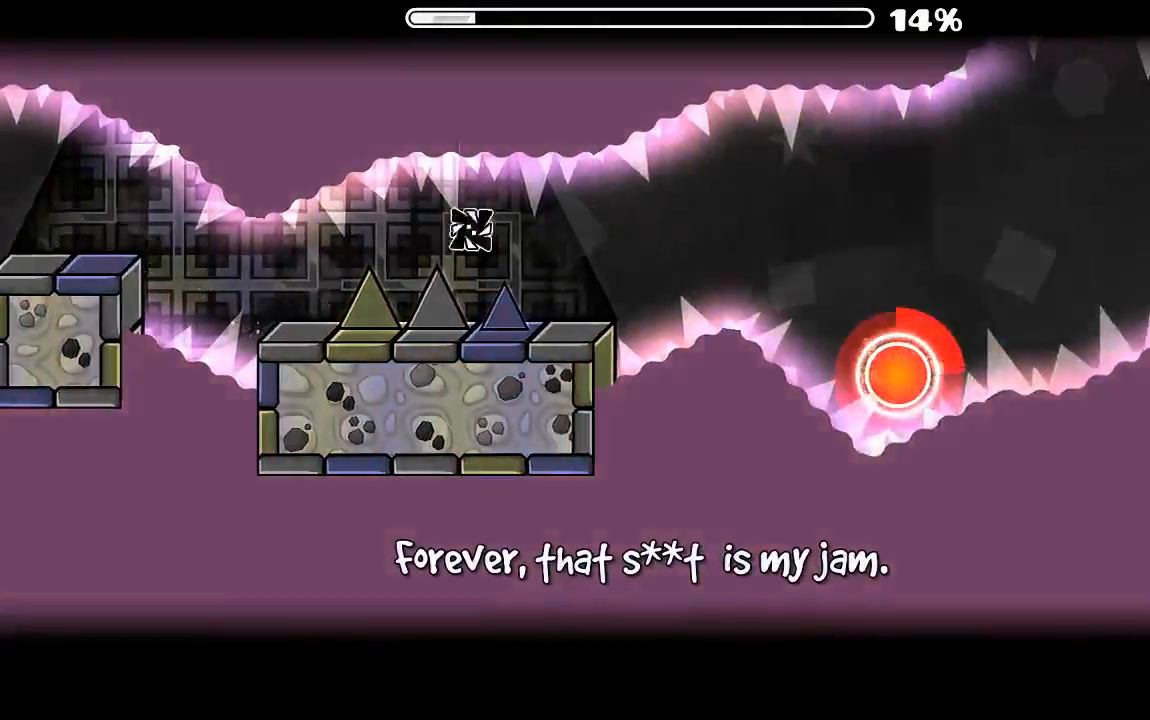
{"keys": [], "mouse": ["left"], "events": [[267, "mouse_left", "up"], [400, "mouse_left", "down"]]}
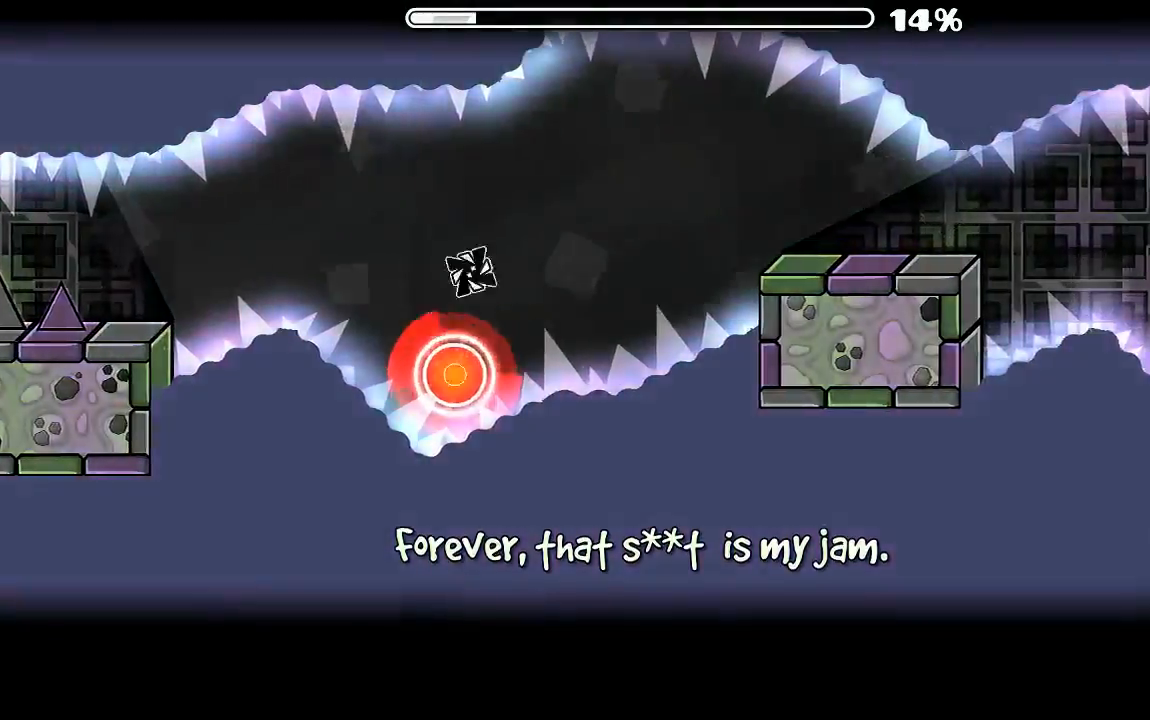
{"keys": [], "mouse": [], "events": [[34, "mouse_left", "up"]]}
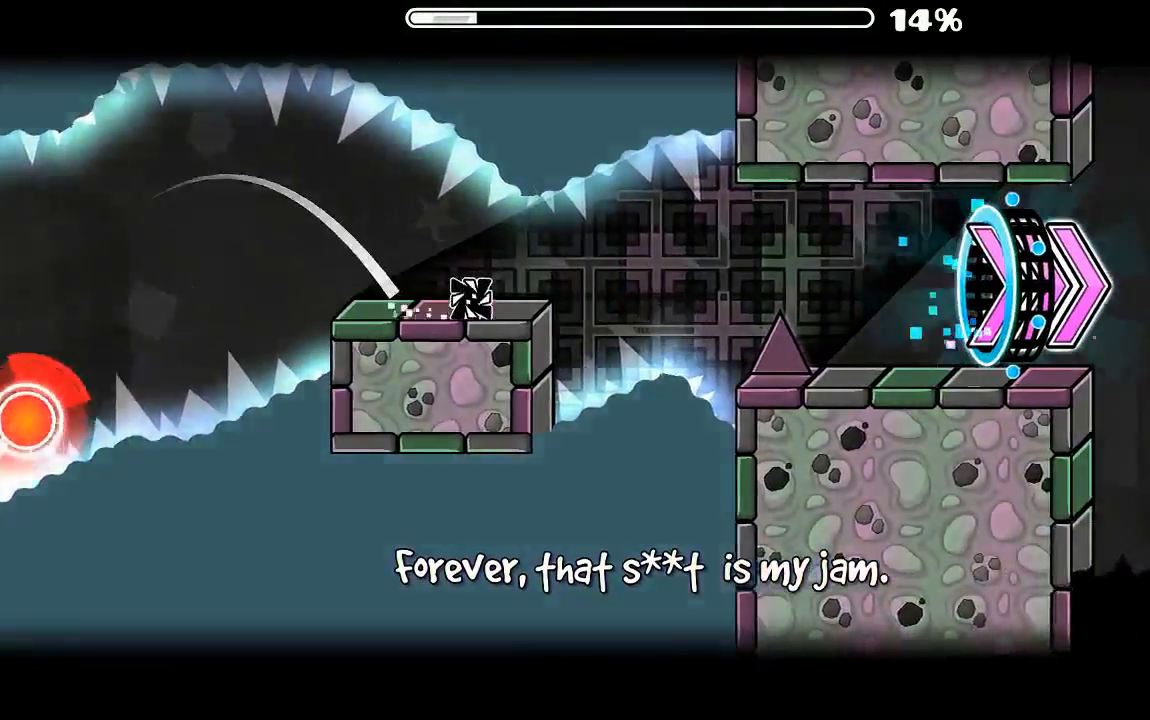
{"keys": [], "mouse": [], "events": [[34, "mouse_left", "down"], [134, "mouse_left", "up"]]}
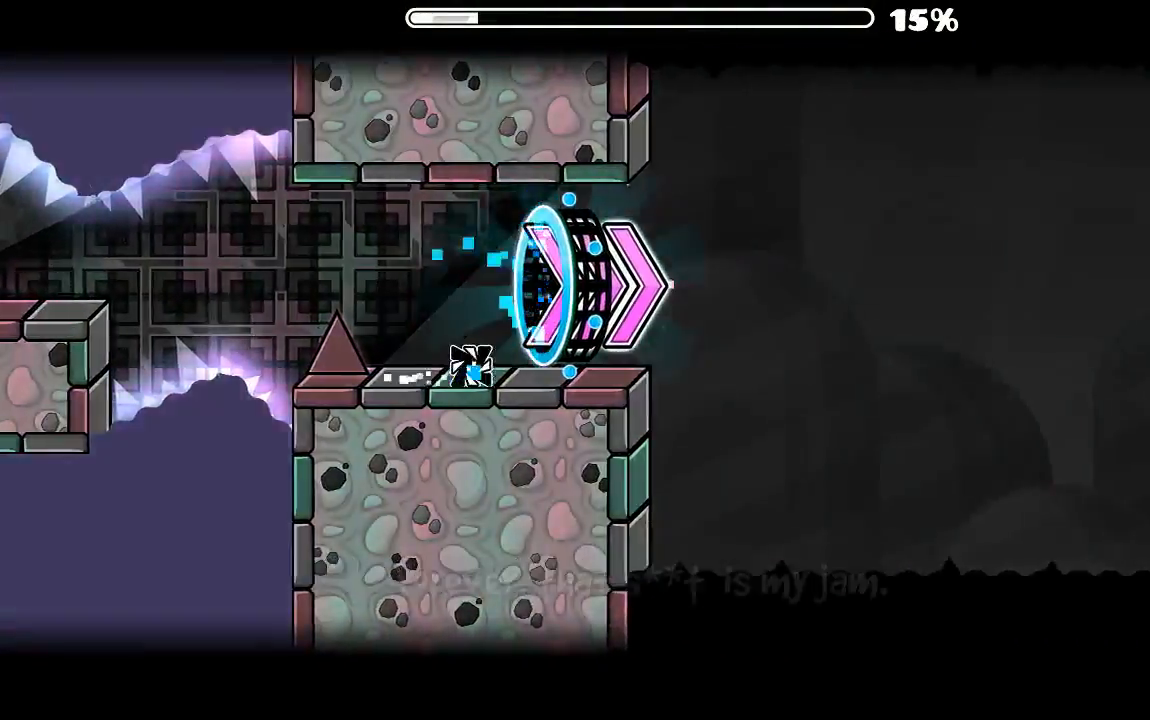
{"keys": [], "mouse": ["left"], "events": [[167, "mouse_left", "down"], [234, "mouse_left", "up"], [334, "mouse_left", "down"], [400, "mouse_left", "up"], [500, "mouse_left", "down"]]}
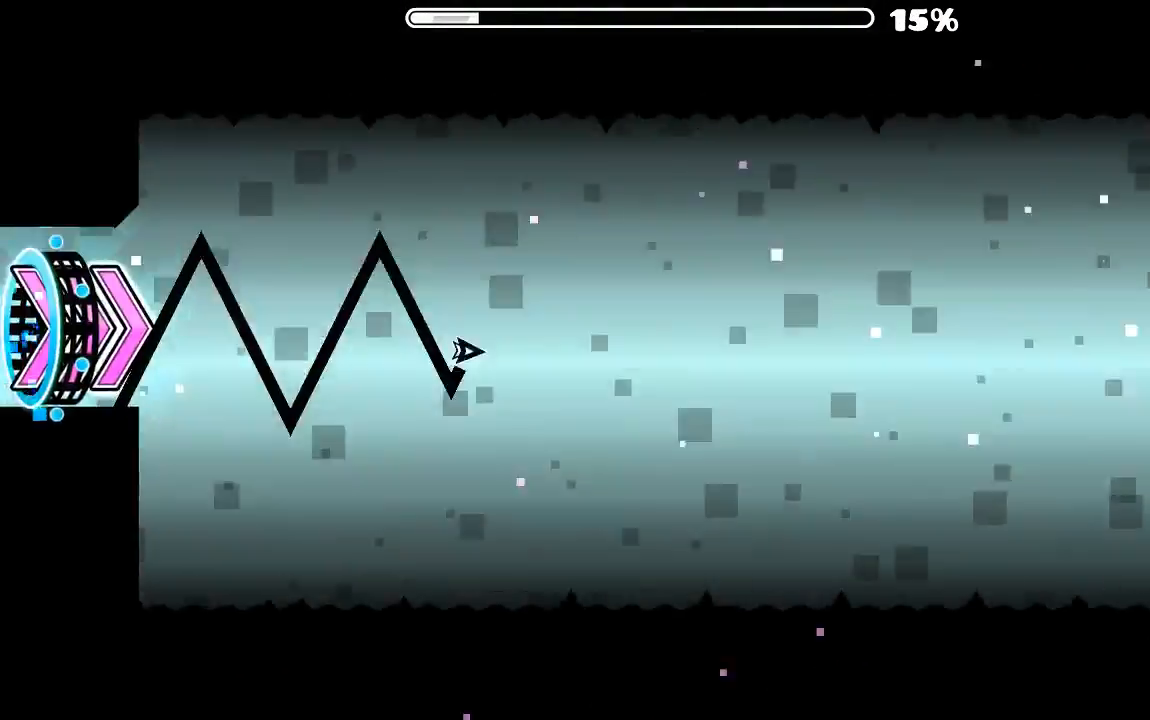
{"keys": [], "mouse": ["left"], "events": [[67, "mouse_left", "up"], [134, "mouse_left", "down"], [234, "mouse_left", "up"], [300, "mouse_left", "down"], [367, "mouse_left", "up"], [500, "mouse_left", "down"]]}
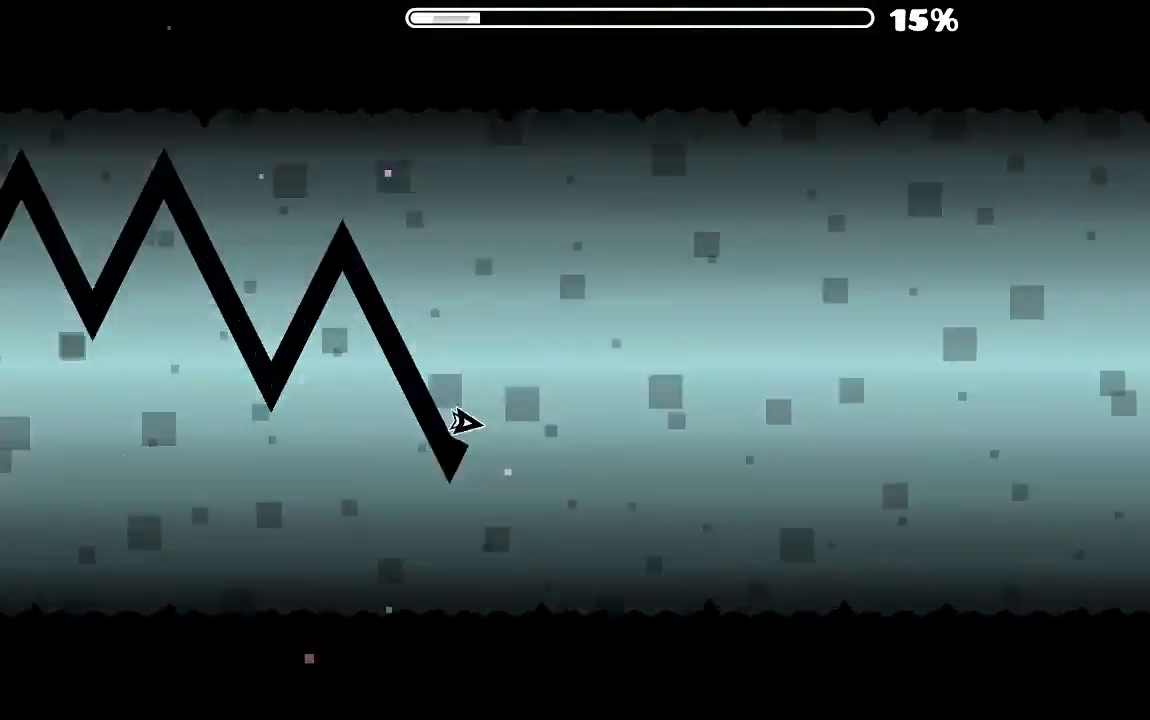
{"keys": [], "mouse": ["left"], "events": [[67, "mouse_left", "up"], [134, "mouse_left", "down"], [234, "mouse_left", "up"], [334, "mouse_left", "down"], [400, "mouse_left", "up"], [500, "mouse_left", "down"]]}
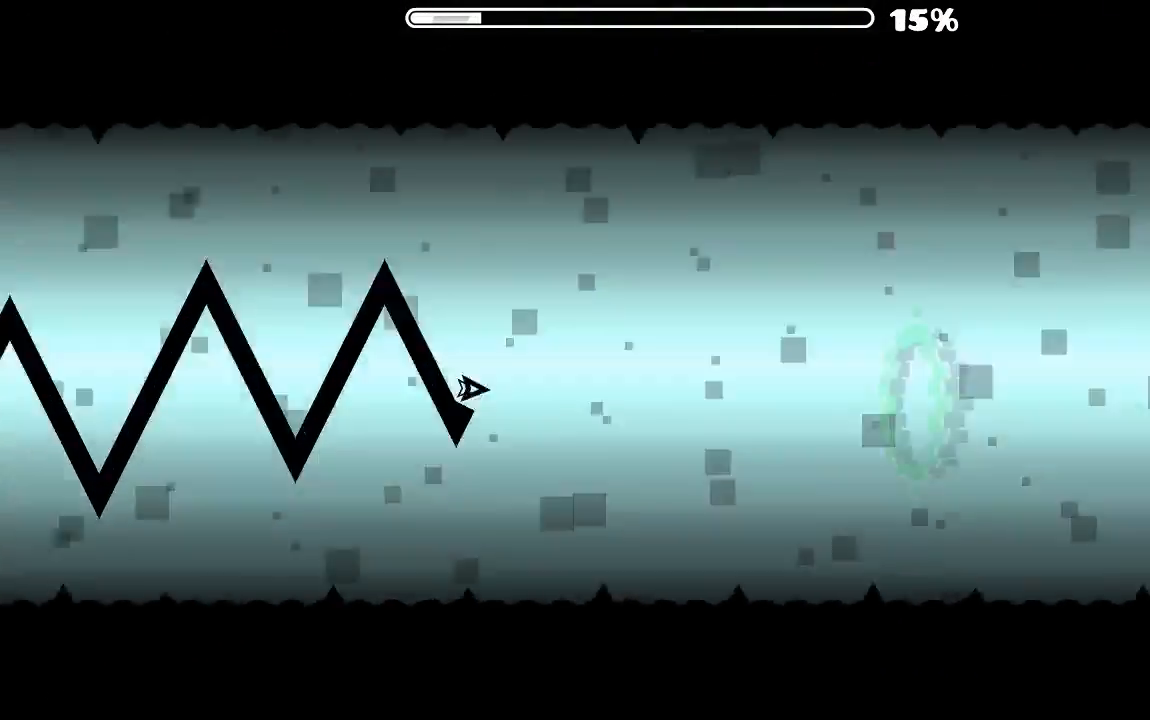
{"keys": [], "mouse": ["left"], "events": [[67, "mouse_left", "up"], [167, "mouse_left", "down"], [234, "mouse_left", "up"], [334, "mouse_left", "down"], [367, "mouse_left", "up"], [467, "mouse_left", "down"]]}
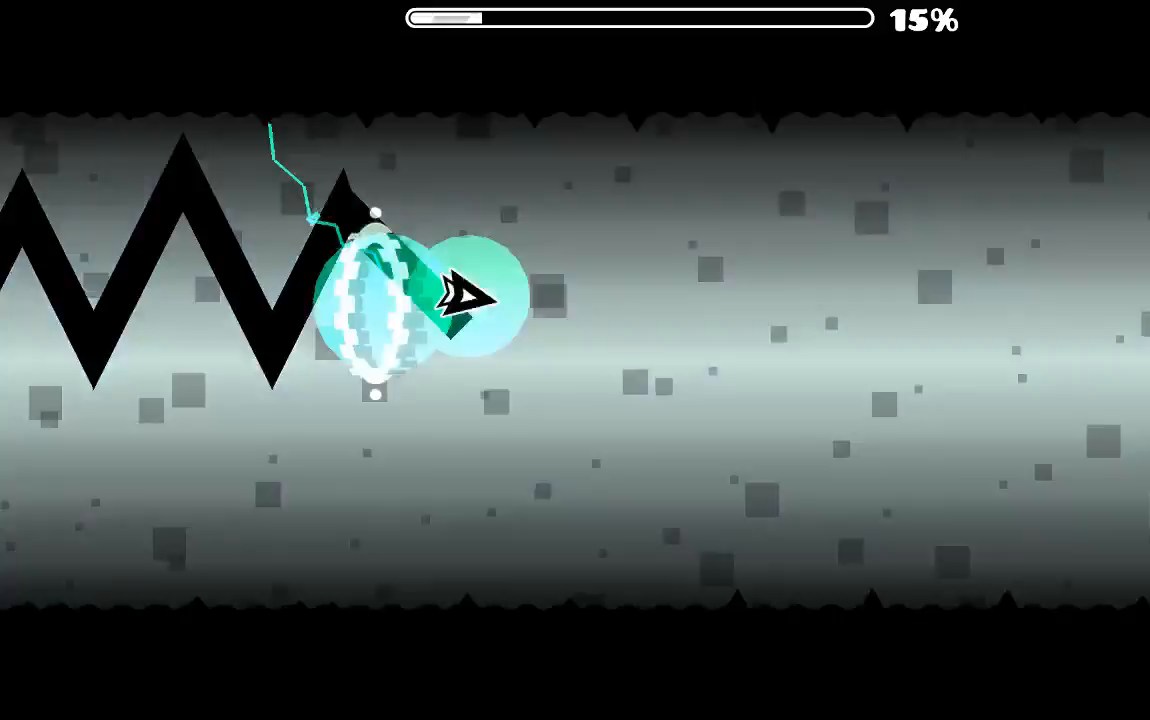
{"keys": [], "mouse": ["left"], "events": [[67, "mouse_left", "up"], [167, "mouse_left", "down"], [234, "mouse_left", "up"], [334, "mouse_left", "down"], [400, "mouse_left", "up"], [500, "mouse_left", "down"]]}
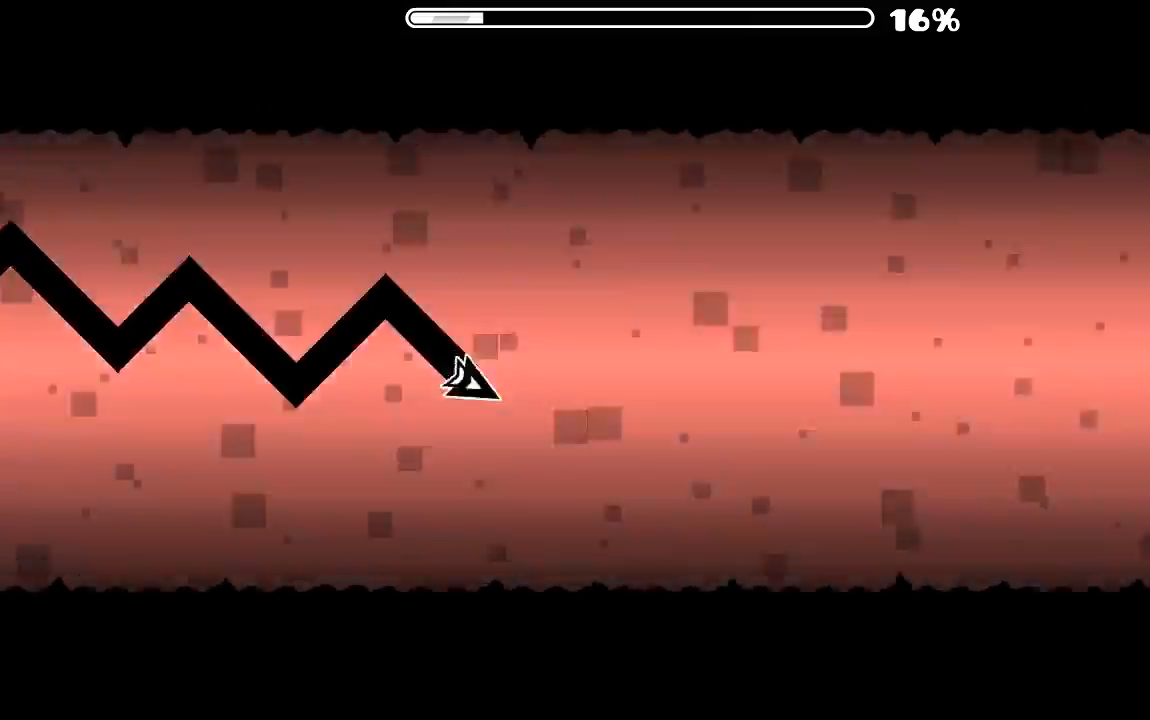
{"keys": [], "mouse": [], "events": [[67, "mouse_left", "up"], [167, "mouse_left", "down"], [234, "mouse_left", "up"], [334, "mouse_left", "down"], [434, "mouse_left", "up"]]}